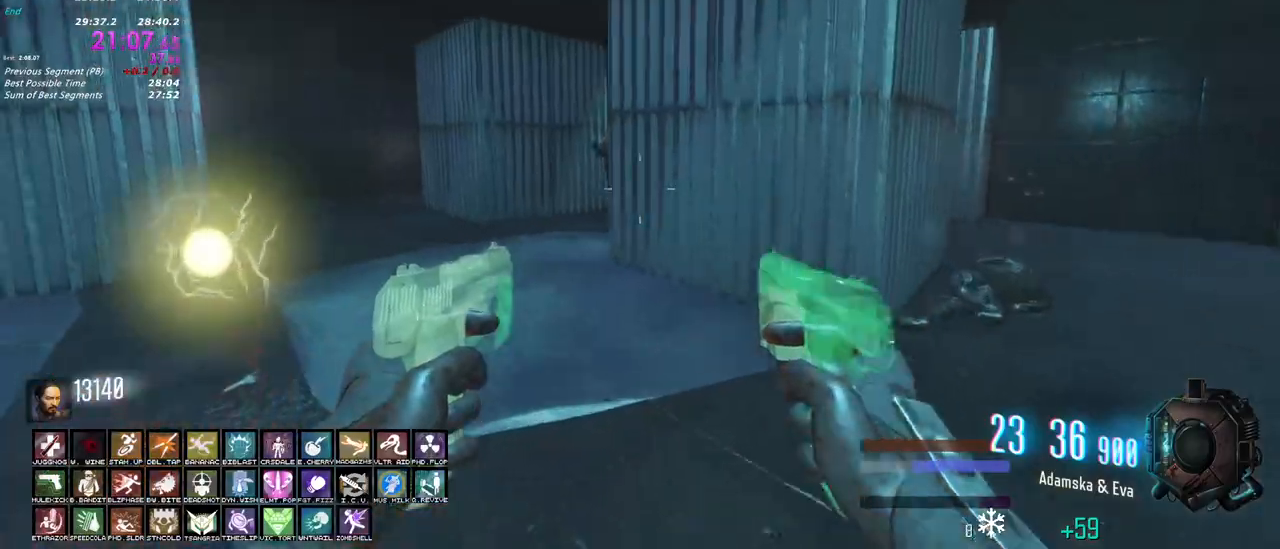
Gameplay with keyboard and mouse; each line is a JSON object with the keys and mouse buttons held at the frame after it. "events" lists presses ("down") and releases ("up") of "1", "2", "3", "4", "5", "a", "alt", "c", "caps_lock", "ctrl", "d", "e", "f", "g", "q", "r", "s", "shift", "t", "tab", "v", "w", "x", "z", "mouse_left", "mouse_wheel" and "mouse_right" between this image and that frame as [ms after this image, input, new state], when the widget could be followed in between. "mouse_left", "mouse_wheel", "mouse_right" = the "left", "wheel", "right" buttons of the "mouse" list. No other keys are recorded. "wheel" means that the mouse wheel is clicked or scrolled. Not read: mouse_move.
{"keys": ["w"], "mouse": ["left"], "events": [[250, "a", "up"], [483, "mouse_left", "down"]]}
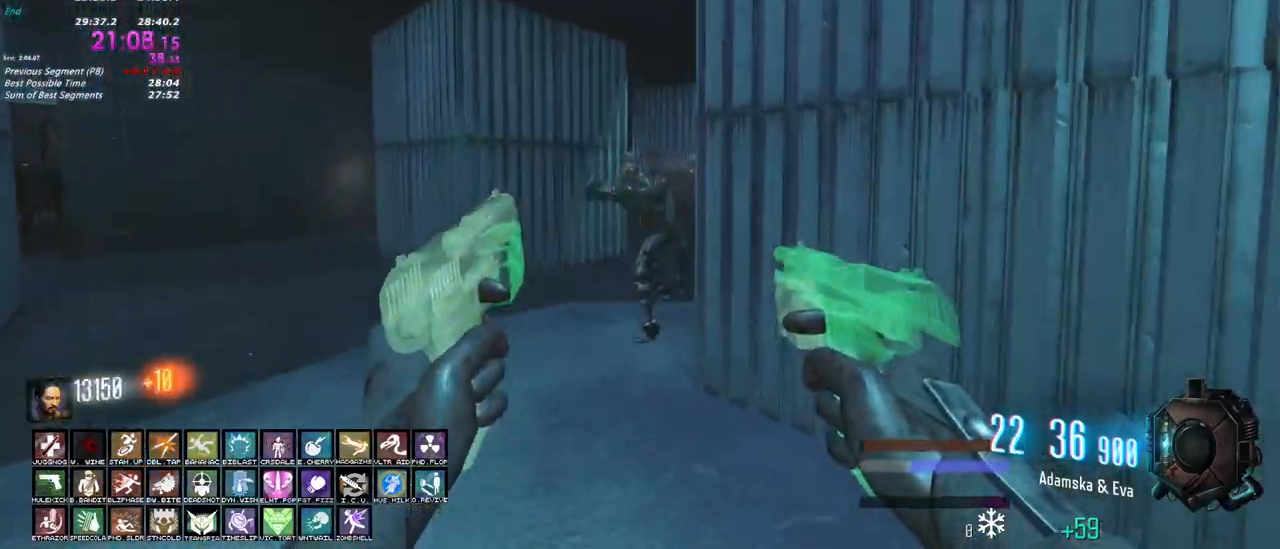
{"keys": ["d", "w"], "mouse": [], "events": [[133, "mouse_left", "up"], [167, "a", "down"], [450, "a", "up"], [500, "d", "down"]]}
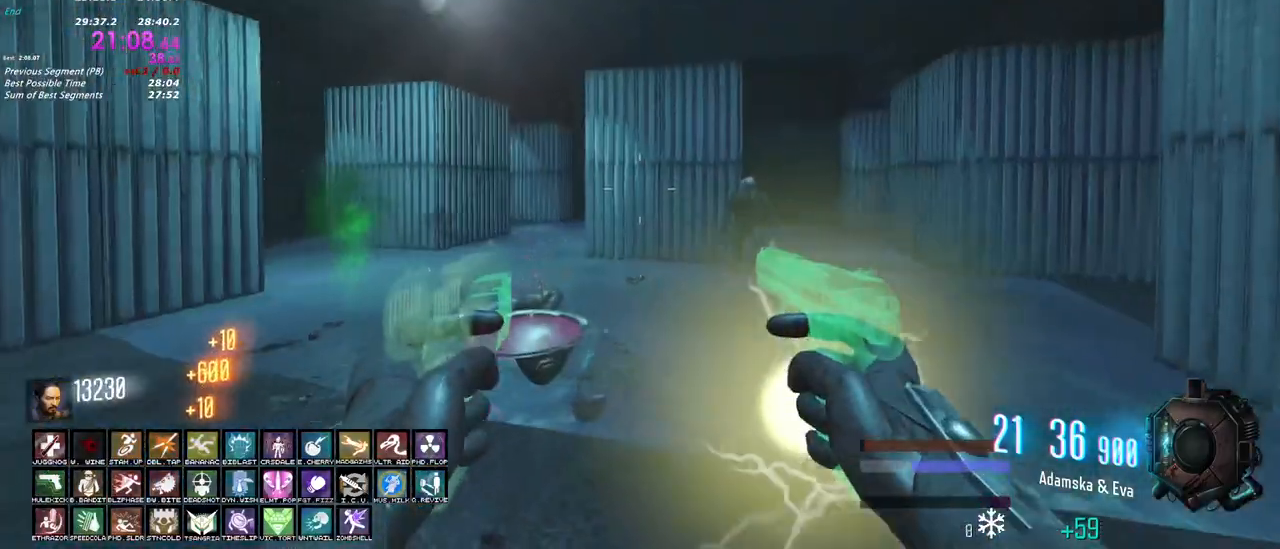
{"keys": ["w"], "mouse": [], "events": [[433, "d", "up"]]}
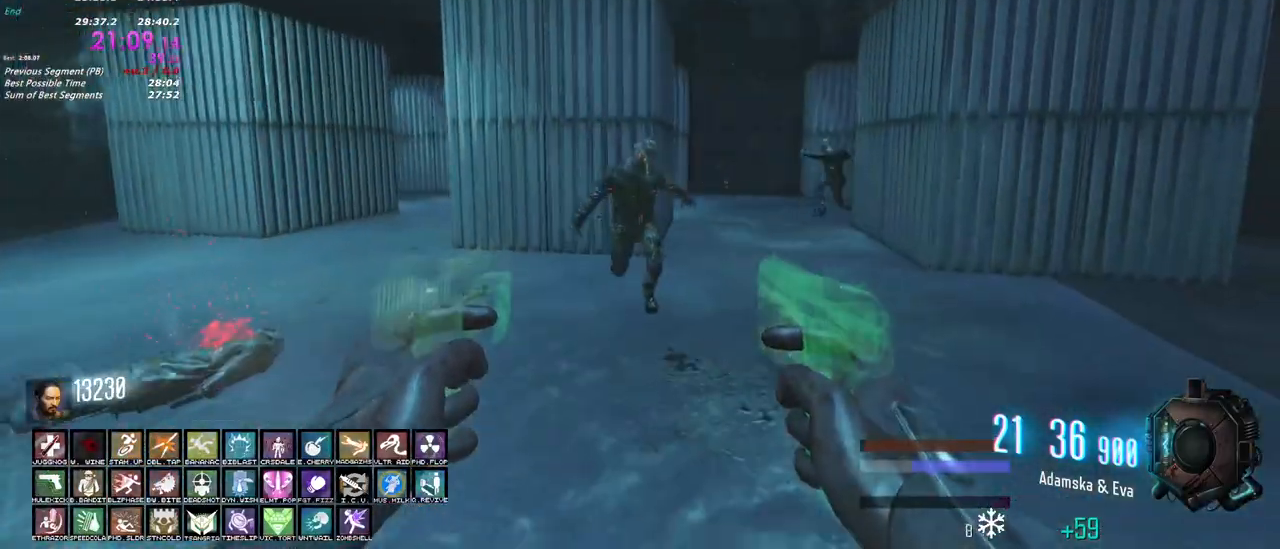
{"keys": ["d", "w"], "mouse": [], "events": [[117, "mouse_left", "down"], [200, "a", "down"], [250, "mouse_left", "up"], [383, "a", "up"], [483, "d", "down"]]}
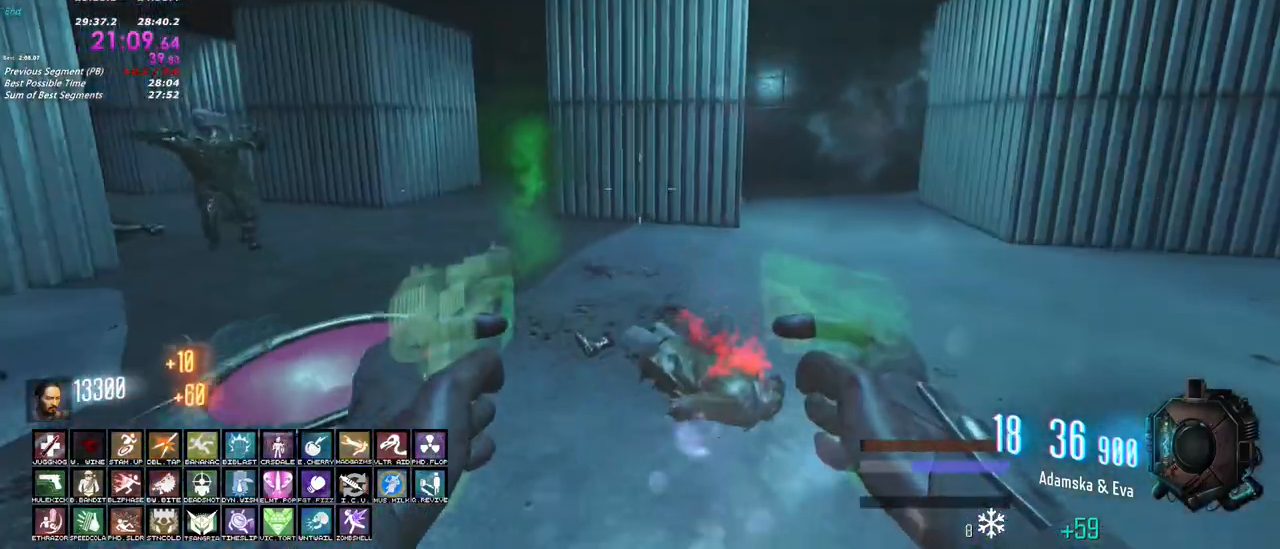
{"keys": ["d", "w"], "mouse": [], "events": [[133, "w", "up"], [500, "w", "down"]]}
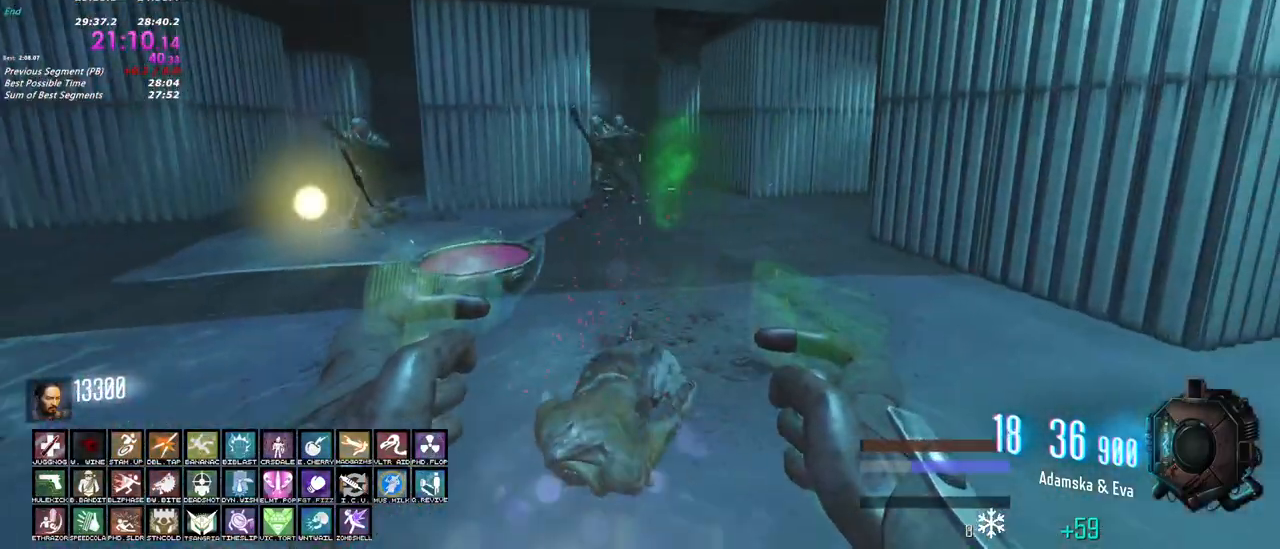
{"keys": ["a", "w"], "mouse": [], "events": [[100, "d", "up"], [283, "a", "down"]]}
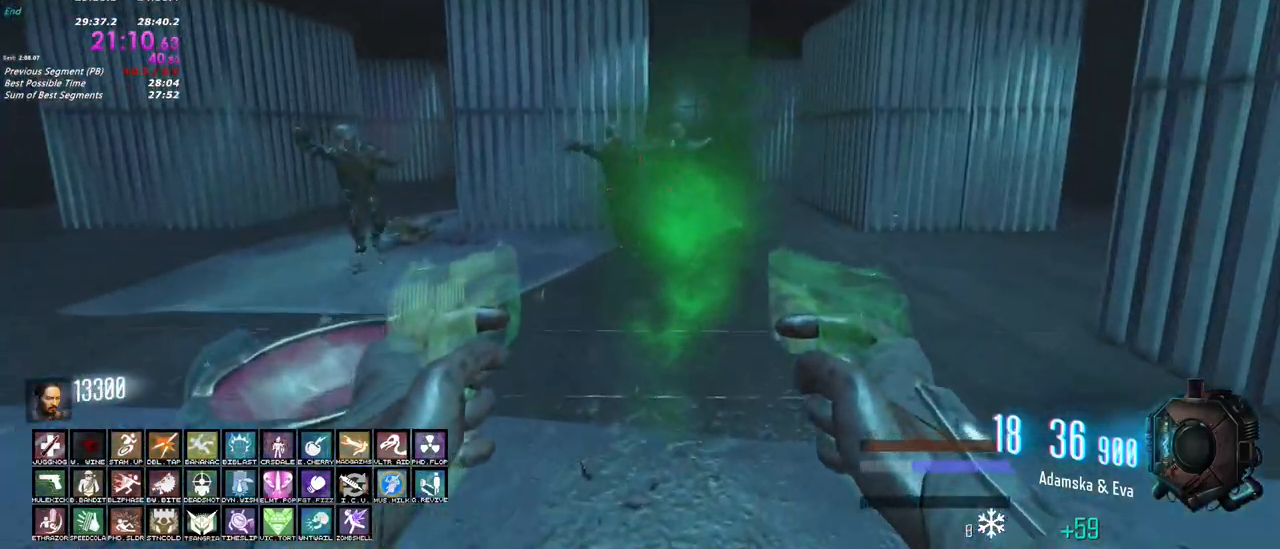
{"keys": ["d", "w"], "mouse": [], "events": [[67, "a", "up"], [67, "mouse_left", "down"], [167, "d", "down"], [483, "mouse_left", "up"]]}
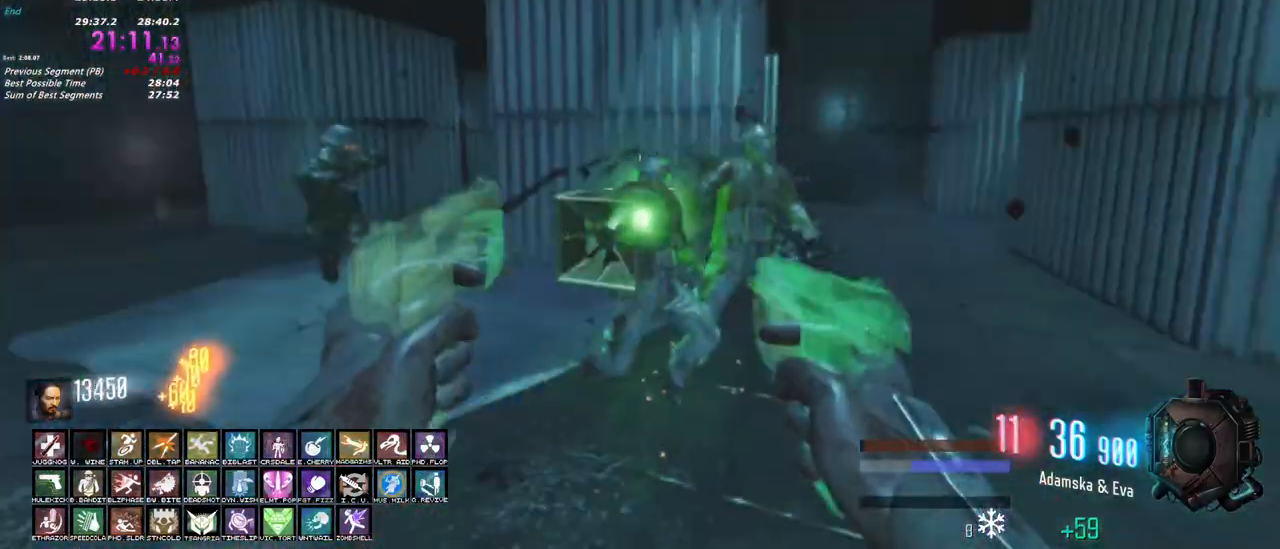
{"keys": ["d"], "mouse": [], "events": [[83, "w", "up"], [417, "w", "down"], [450, "w", "up"]]}
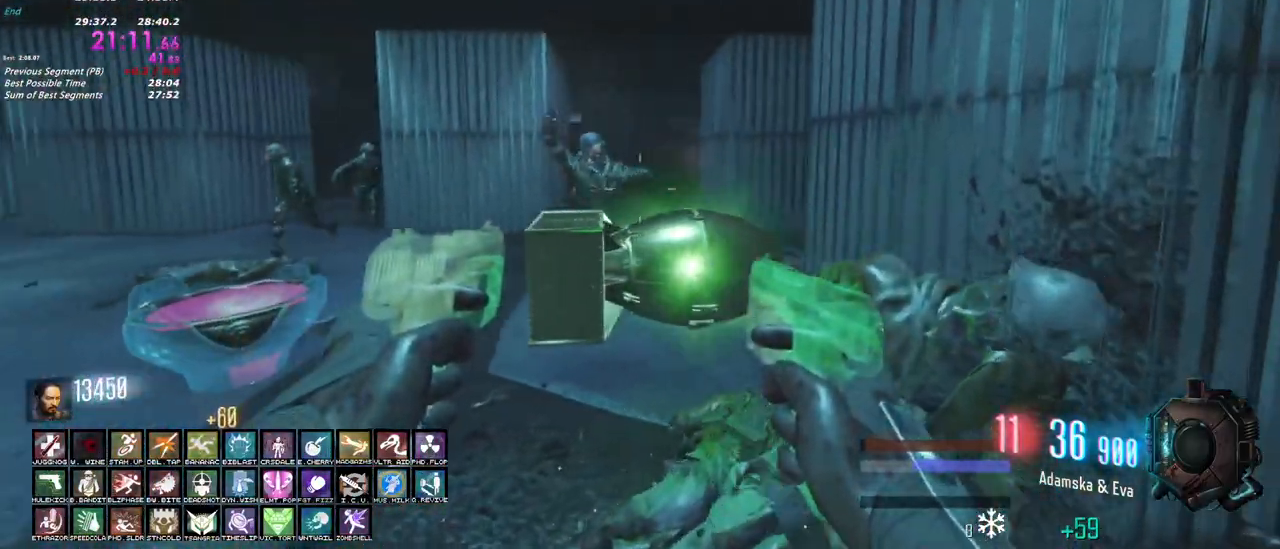
{"keys": ["a"], "mouse": [], "events": [[50, "d", "up"], [150, "mouse_left", "down"], [183, "a", "down"], [383, "mouse_left", "up"]]}
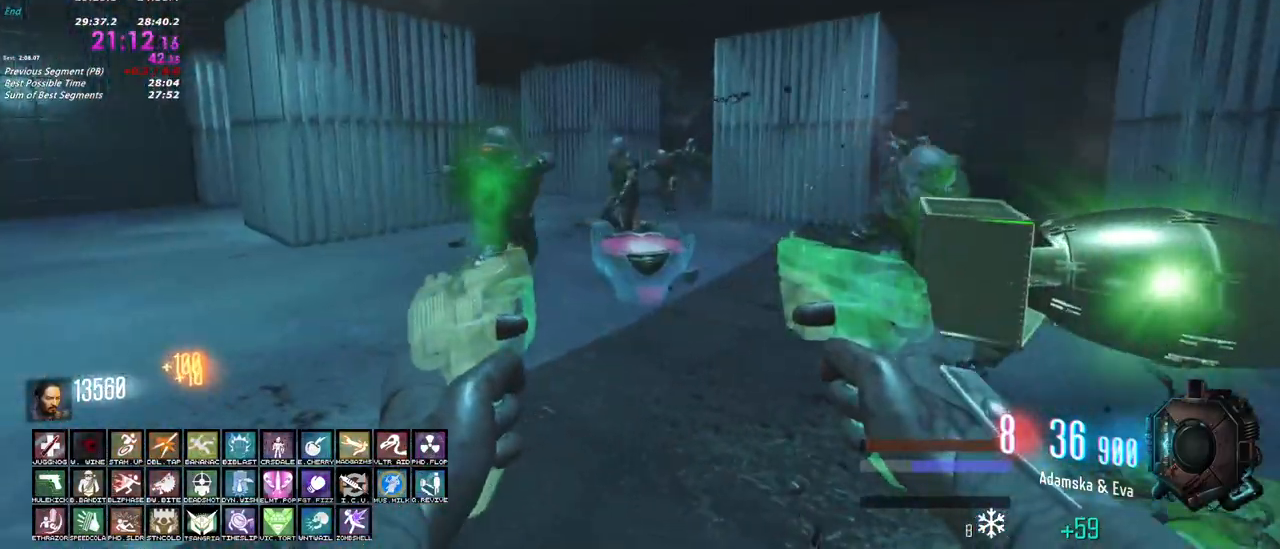
{"keys": ["a"], "mouse": ["left"], "events": [[67, "mouse_left", "down"], [200, "w", "down"], [400, "w", "up"]]}
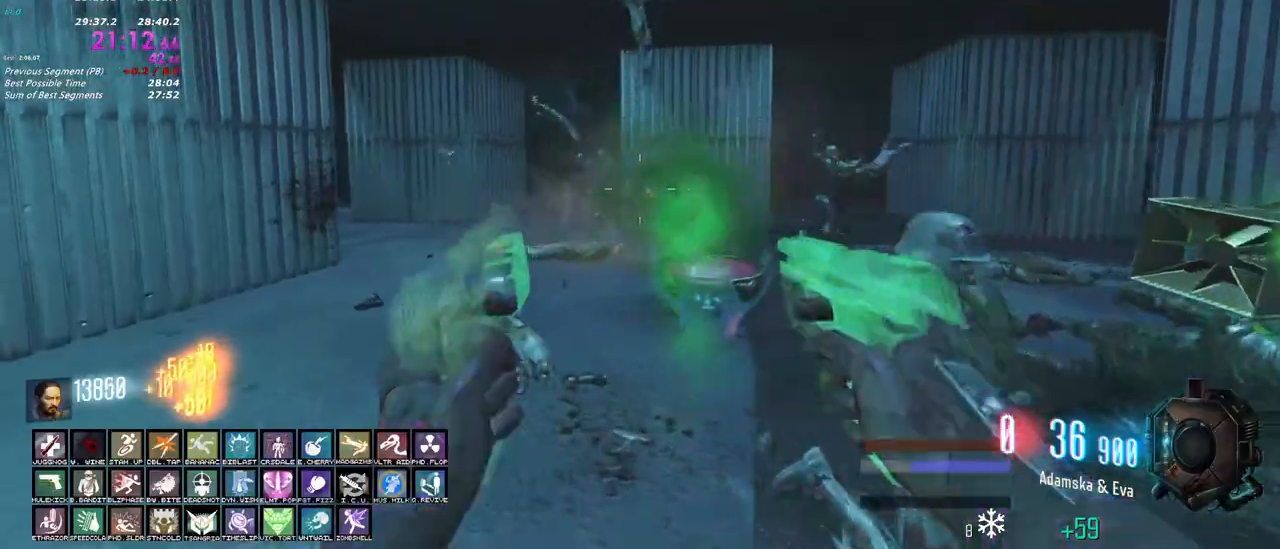
{"keys": ["a", "w"], "mouse": []}
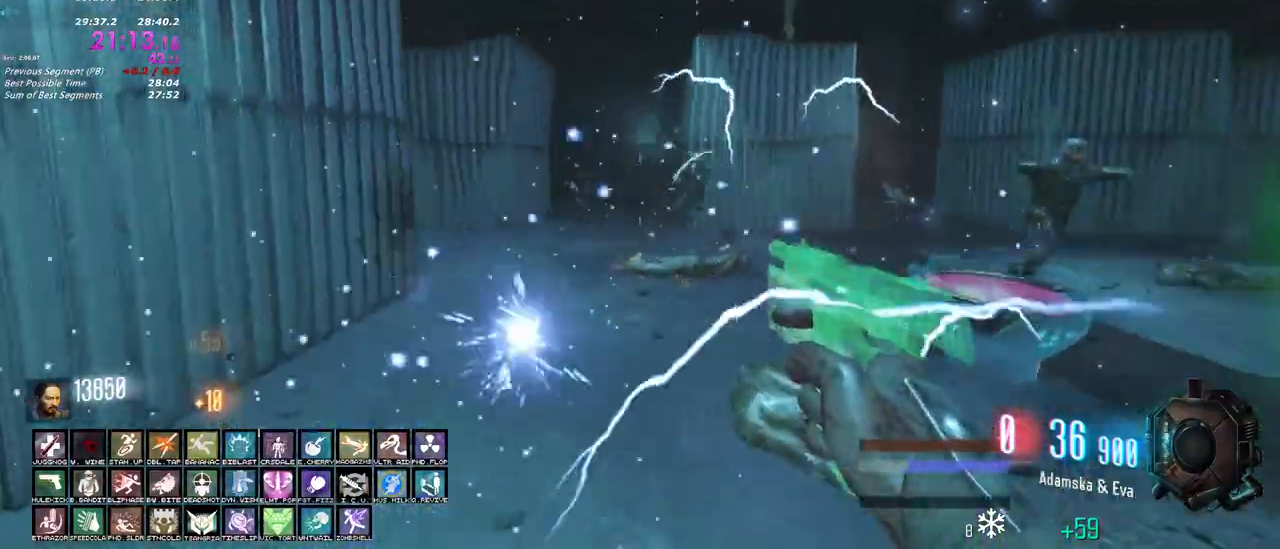
{"keys": ["w"], "mouse": [], "events": [[150, "a", "up"]]}
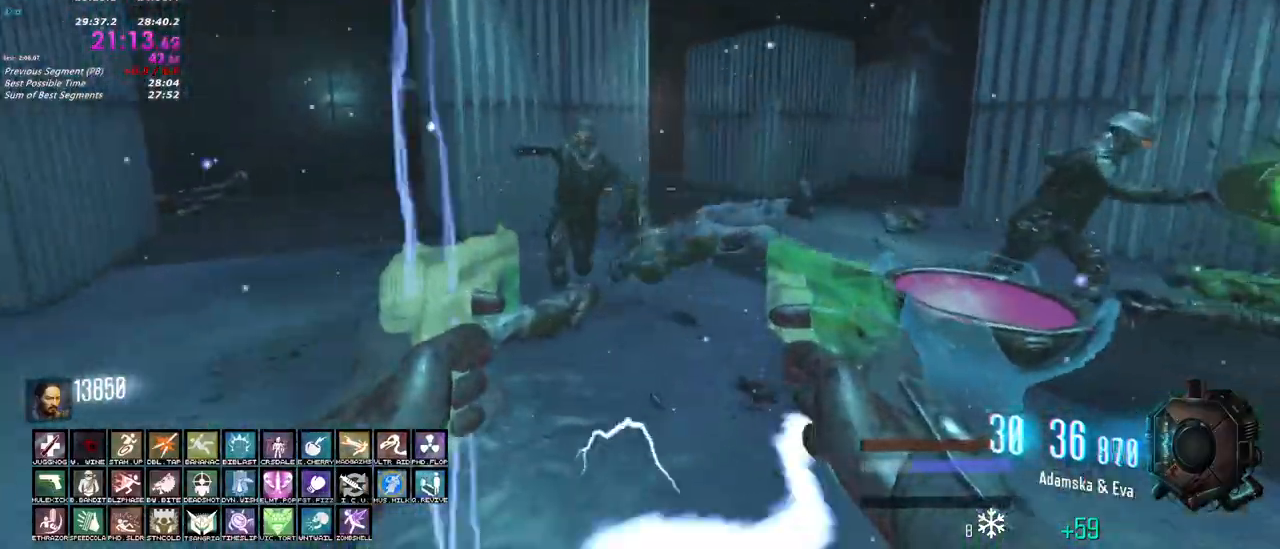
{"keys": ["a"], "mouse": [], "events": [[17, "mouse_right", "down"], [67, "a", "down"], [350, "mouse_right", "up"], [483, "w", "up"]]}
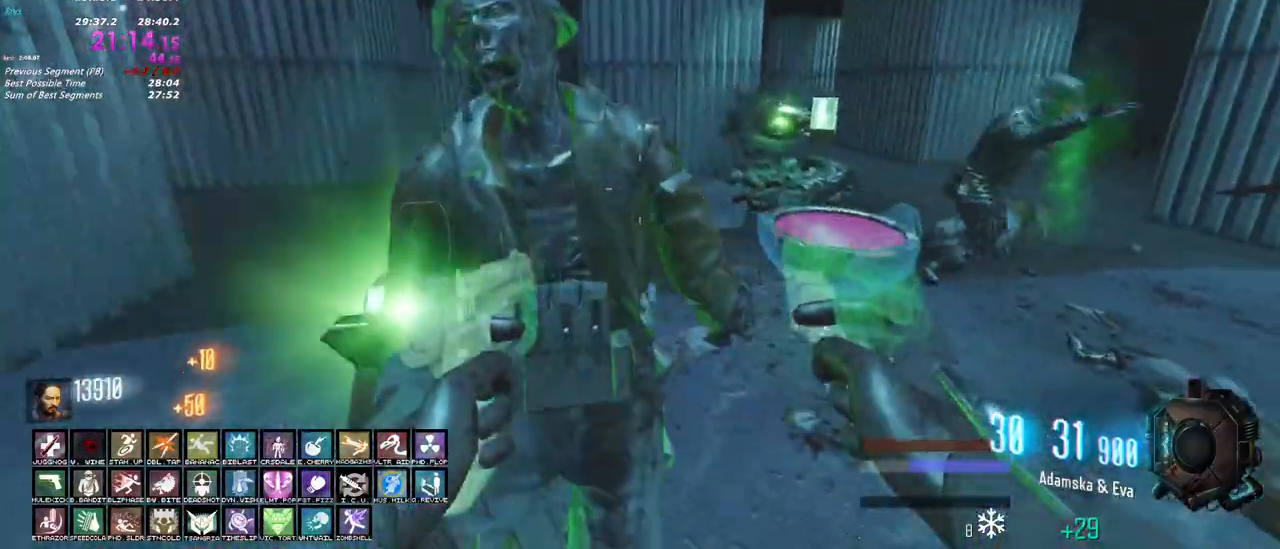
{"keys": ["a", "w"], "mouse": [], "events": [[500, "w", "down"]]}
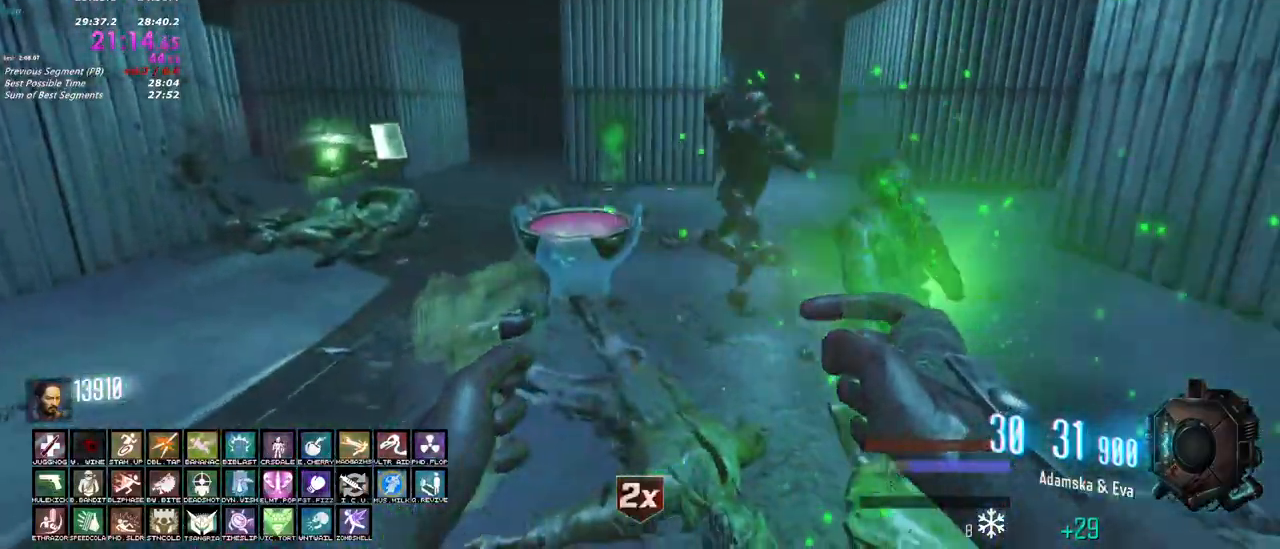
{"keys": ["d"], "mouse": ["right"], "events": [[50, "a", "up"], [100, "d", "down"], [233, "w", "up"], [283, "mouse_right", "down"]]}
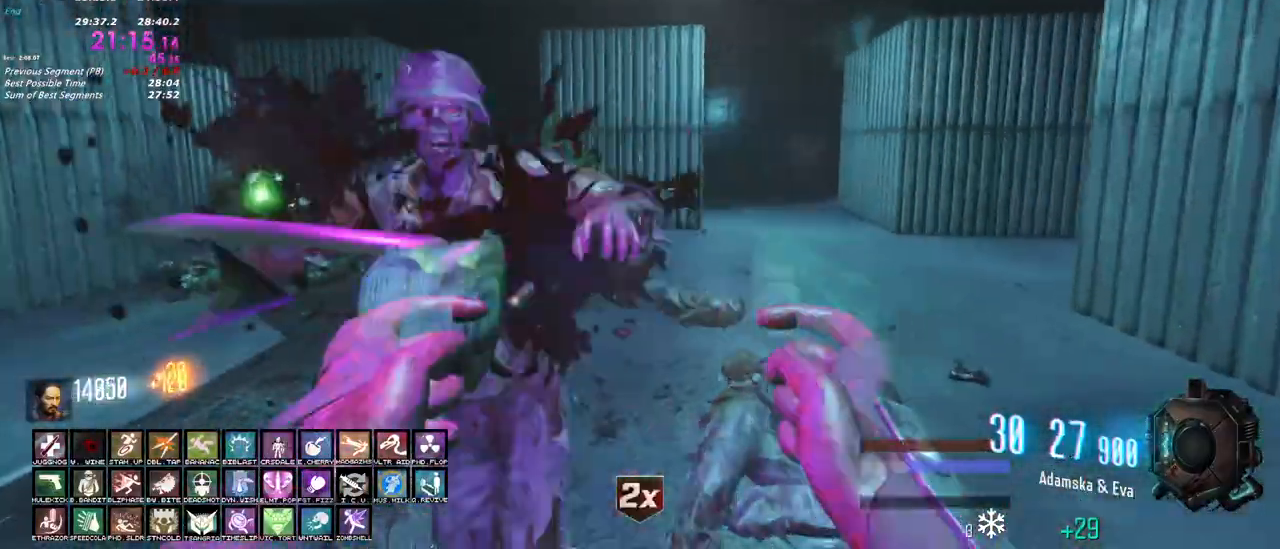
{"keys": ["r", "w"], "mouse": [], "events": [[117, "mouse_right", "up"], [167, "w", "down"], [250, "d", "up"], [483, "r", "down"]]}
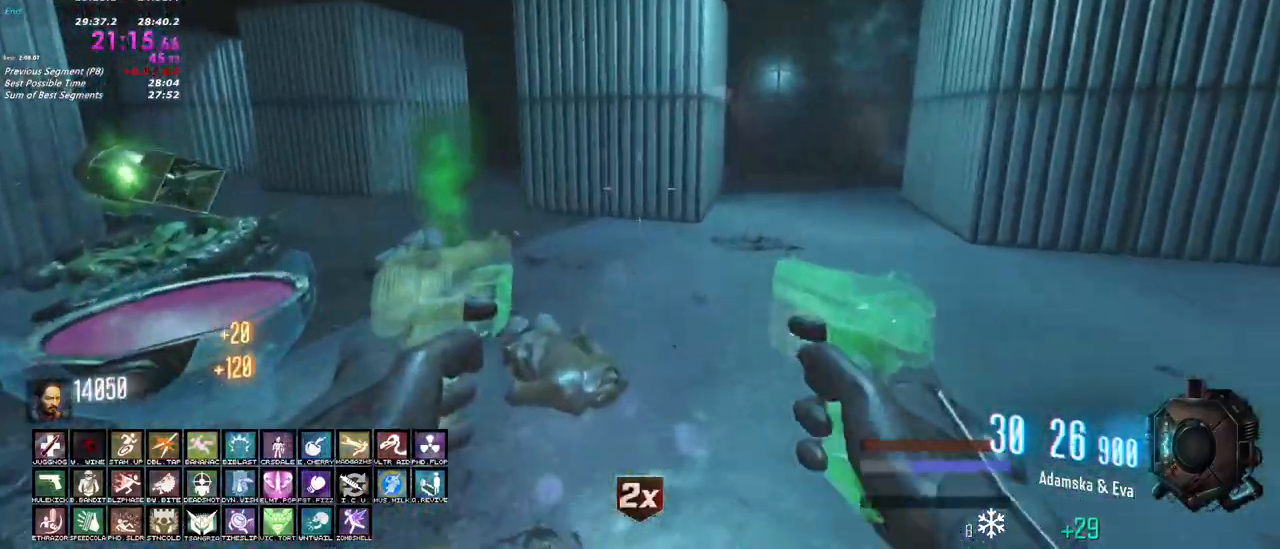
{"keys": ["d"], "mouse": [], "events": [[83, "r", "up"], [217, "d", "down"], [267, "w", "up"]]}